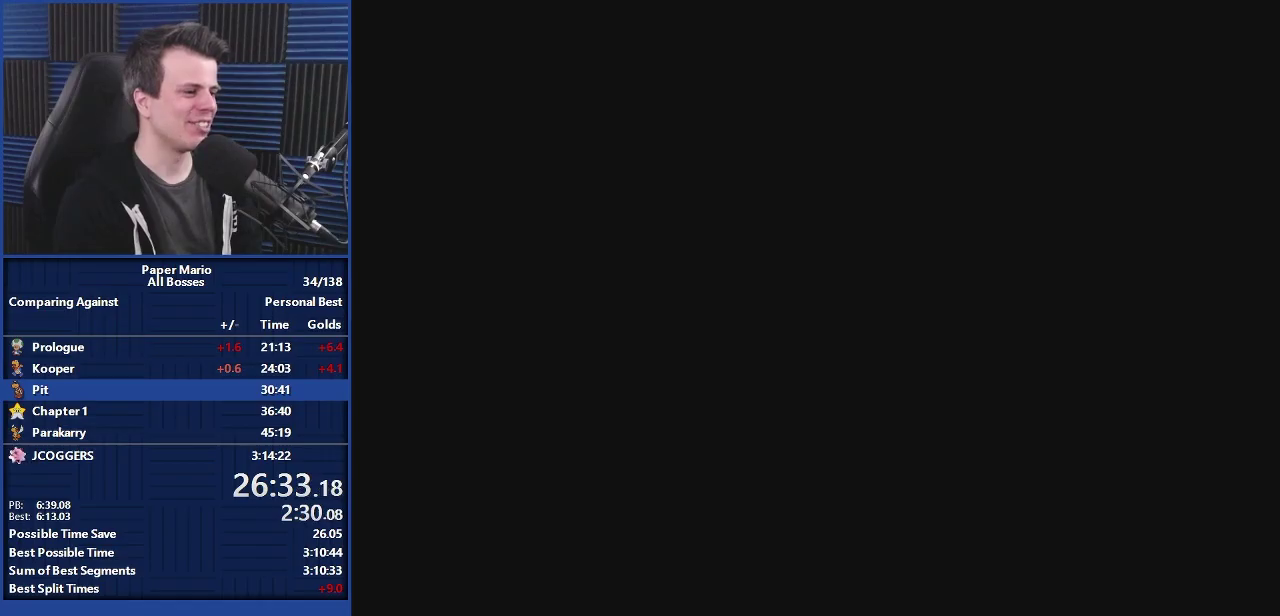
Gameplay with a controller (Nintendo layout); each line is a JSON object with the inputs held at the frame after it. "events" lists button and stick changes between this image and that frame as [ms after this image, input, new state], when the widget could be followed in between. Not read: DPAD_DOWN DPAD_RIGHT DPAD_UP L1 L3 R2 R3.
{"buttons": ["A"], "left_stick": "down-right", "events": [[267, "left_stick", "down-right"]]}
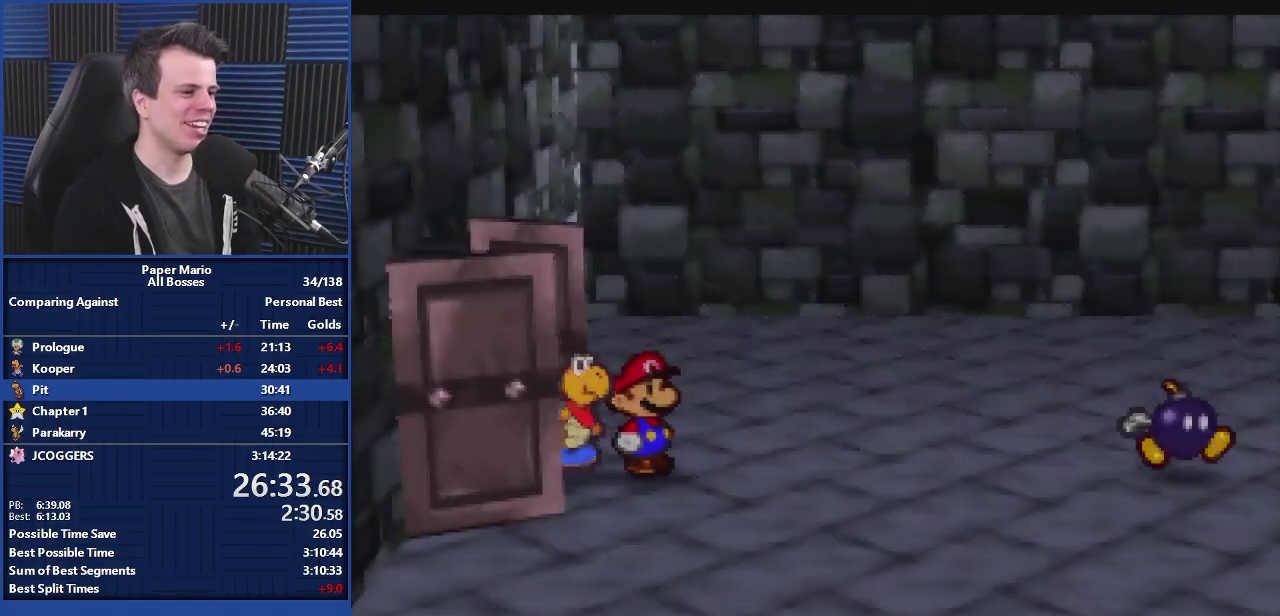
{"buttons": [], "left_stick": "down-right", "events": [[267, "A", "up"], [267, "Z", "down"], [400, "Z", "up"]]}
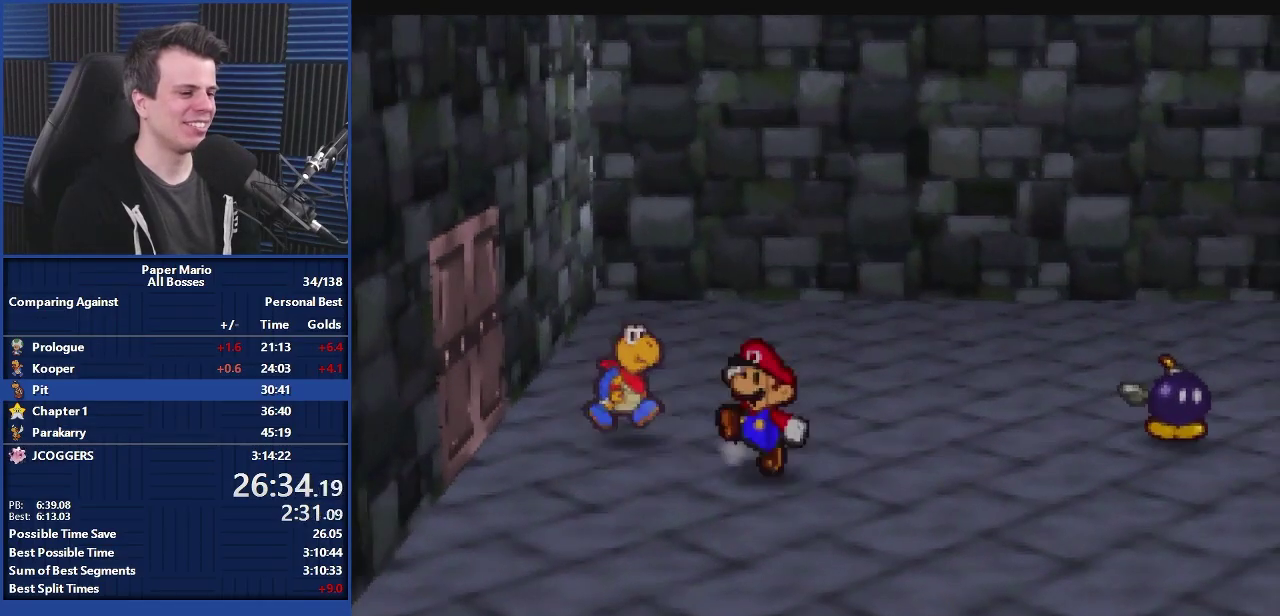
{"buttons": ["A"], "left_stick": "down-left", "events": [[100, "A", "down"], [100, "left_stick", "down-left"]]}
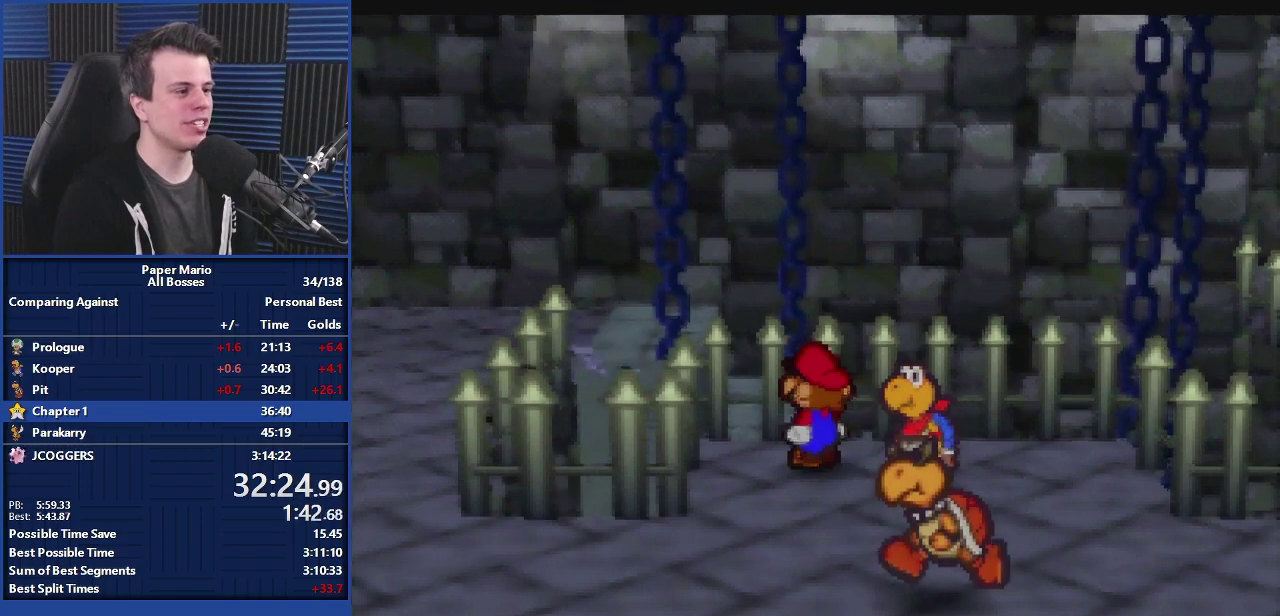
{"buttons": ["A", "Z"], "left_stick": "down-left", "events": [[433, "Z", "down"]]}
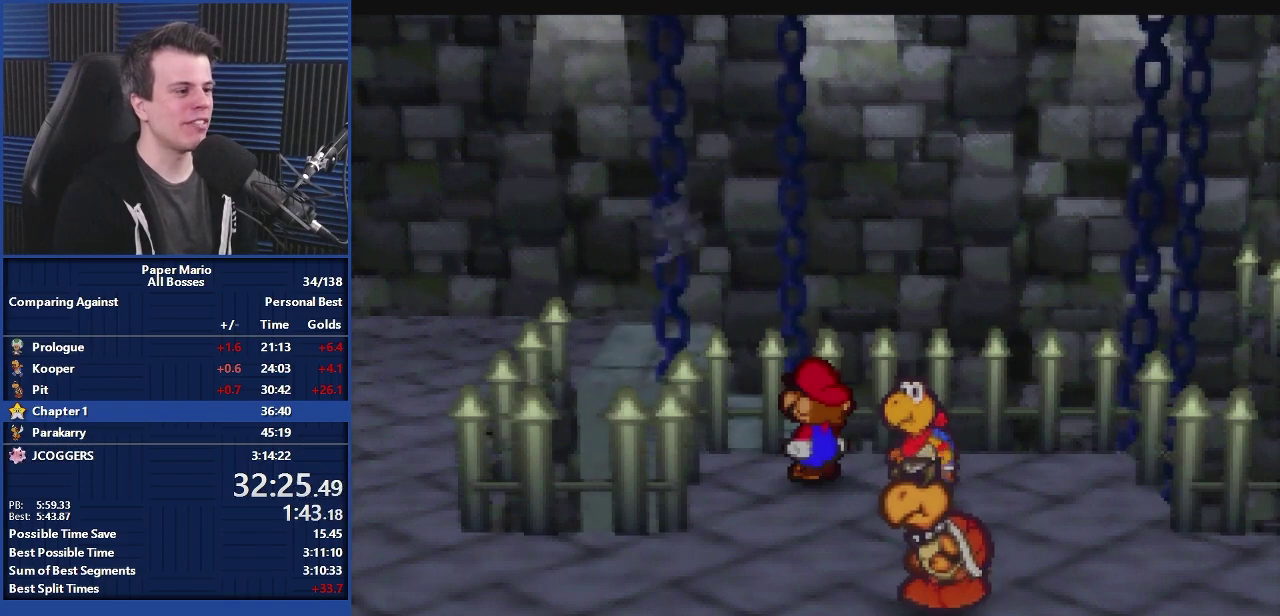
{"buttons": [], "left_stick": "down-left", "events": [[33, "Z", "up"], [100, "Z", "down"], [233, "A", "up"], [267, "Z", "up"], [333, "Z", "down"], [433, "Z", "up"]]}
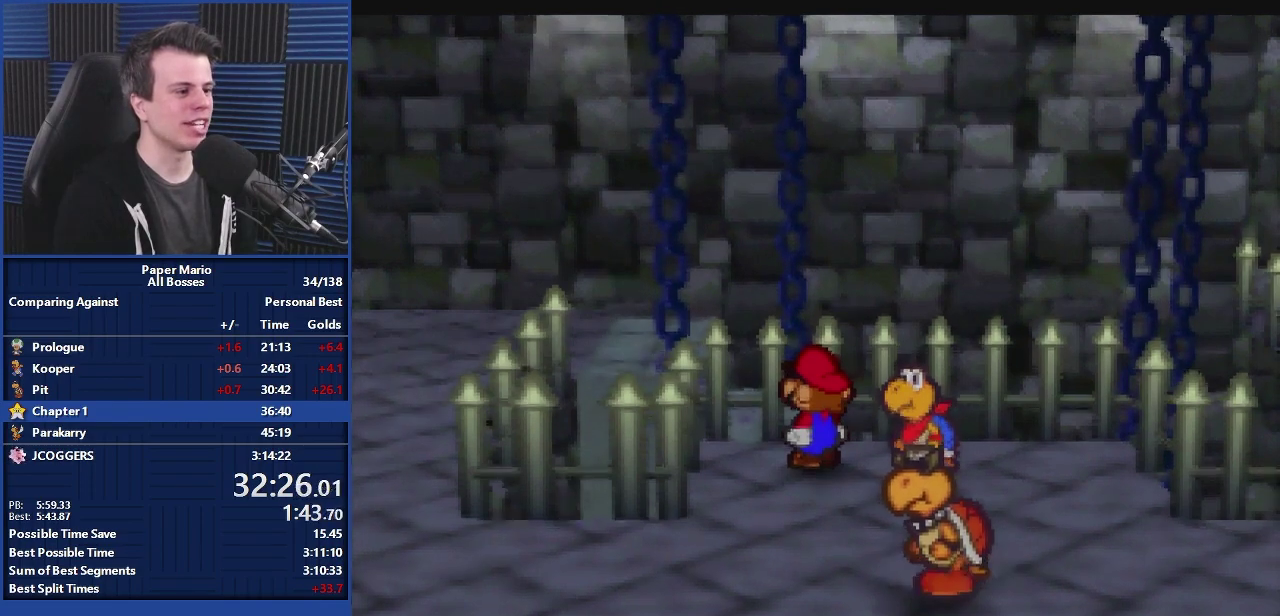
{"buttons": [], "left_stick": "left", "events": [[33, "Z", "down"], [133, "Z", "up"], [233, "Z", "down"], [333, "Z", "up"], [500, "left_stick", "left"]]}
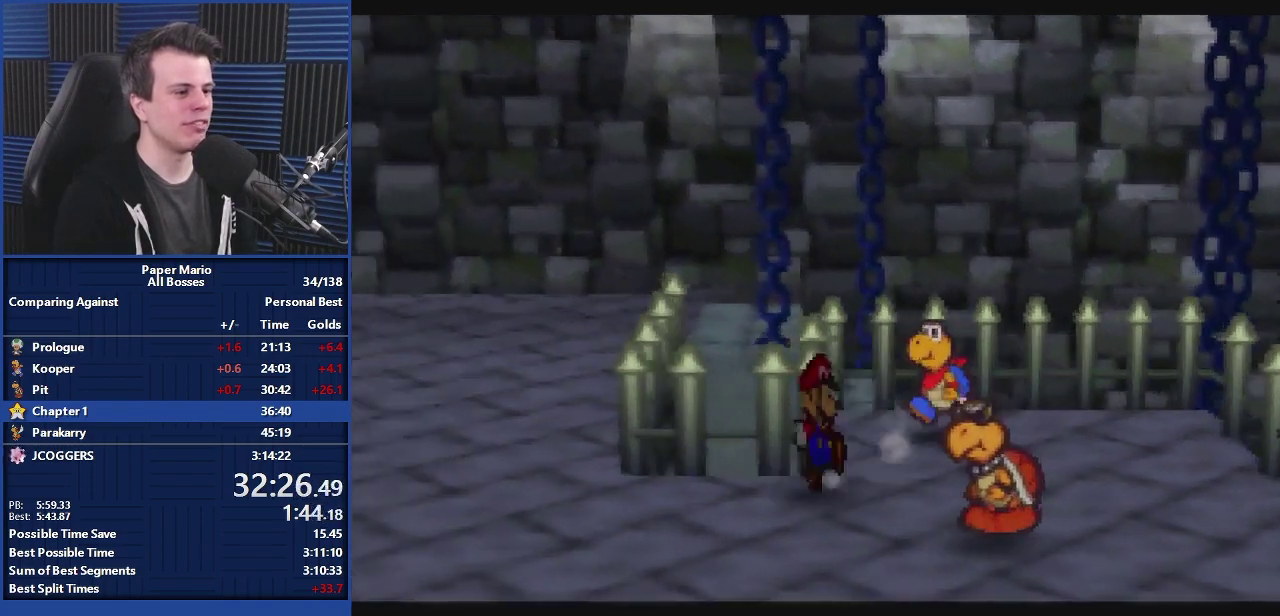
{"buttons": [], "left_stick": "up", "events": [[33, "B", "down"], [100, "B", "up"], [400, "left_stick", "up-left"], [467, "left_stick", "up"]]}
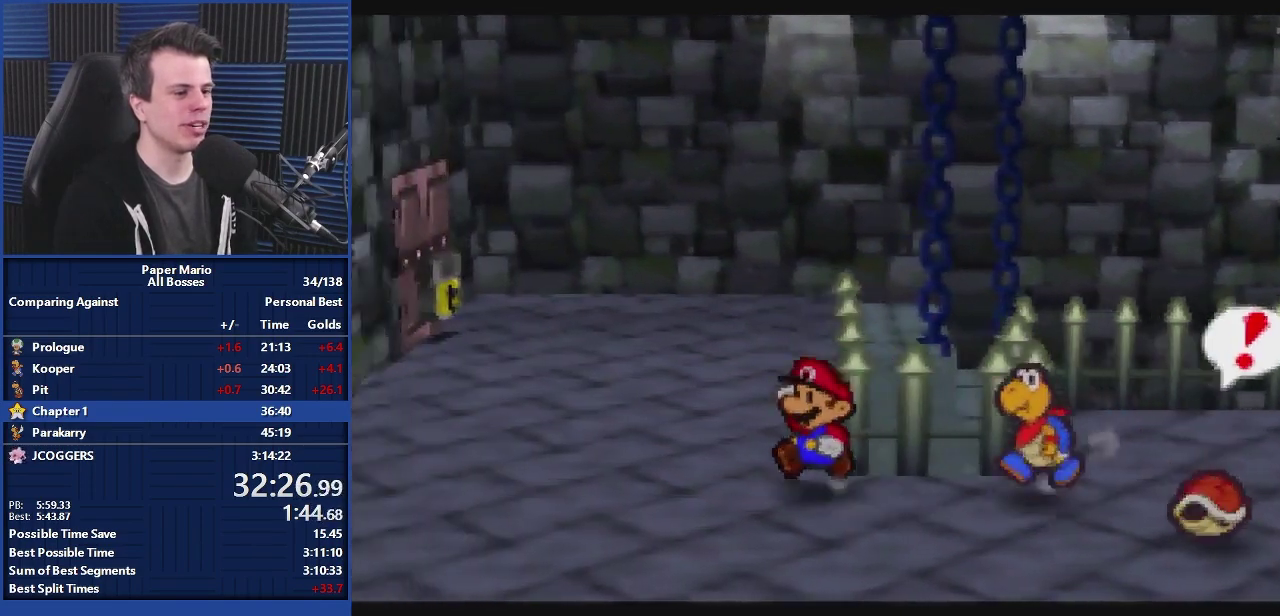
{"buttons": [], "left_stick": "up", "events": [[33, "Z", "down"], [100, "Z", "up"]]}
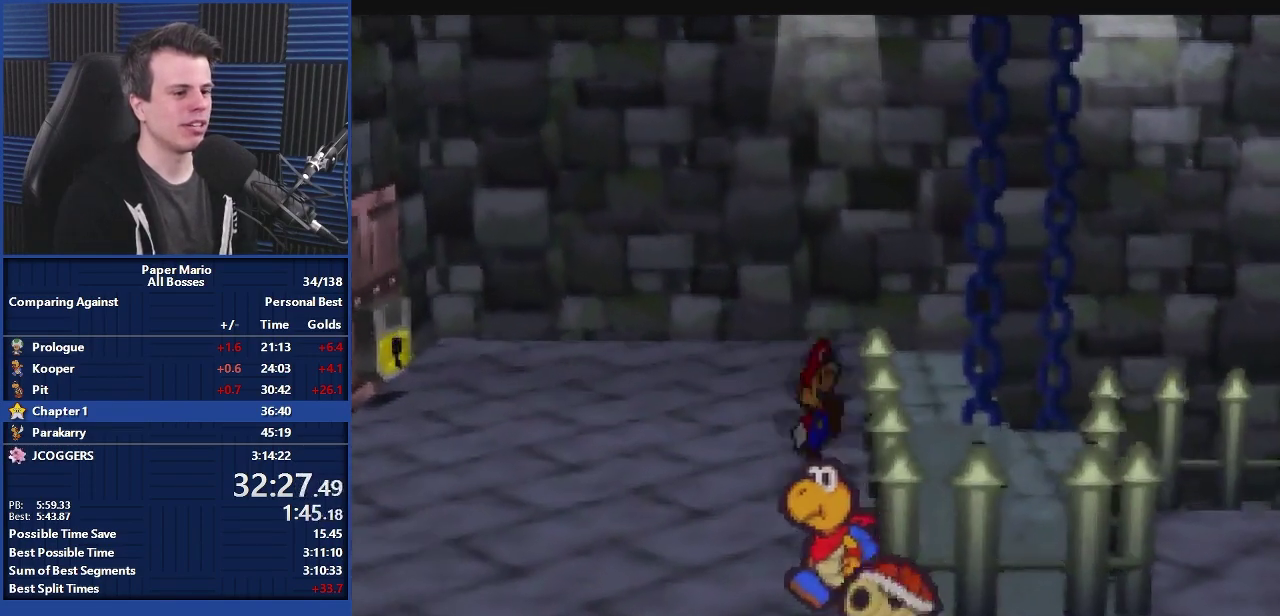
{"buttons": ["Z"], "left_stick": "up-right", "events": [[200, "left_stick", "up-right"], [467, "Z", "down"]]}
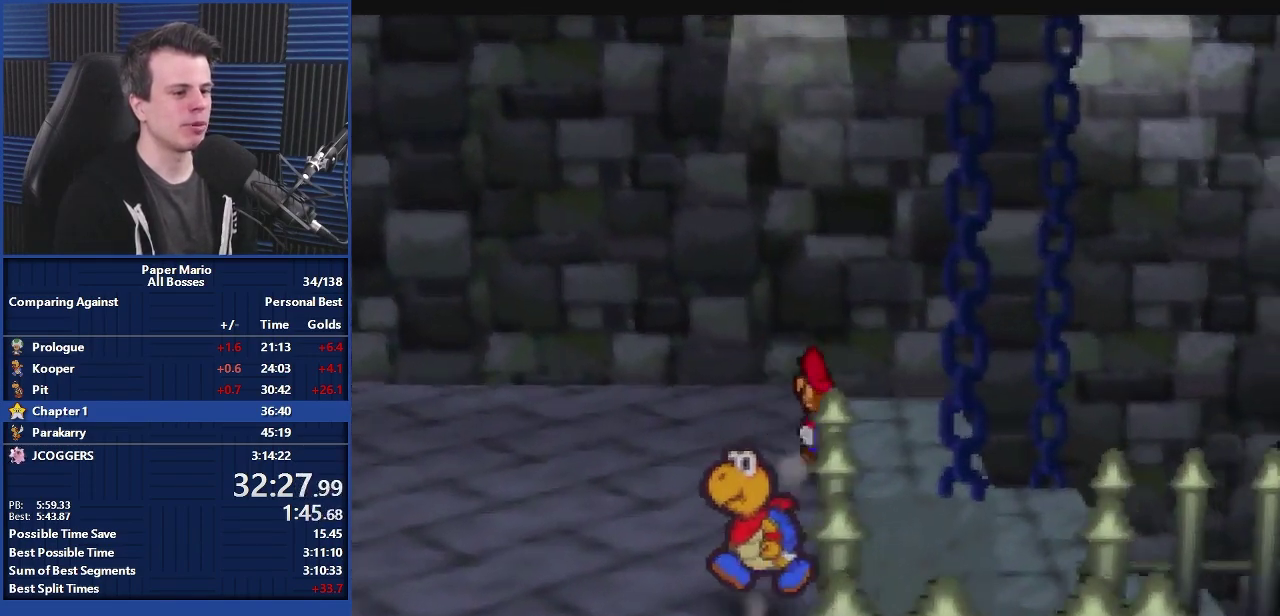
{"buttons": ["B"], "left_stick": "right", "events": [[33, "Z", "up"], [67, "left_stick", "right"], [133, "B", "down"]]}
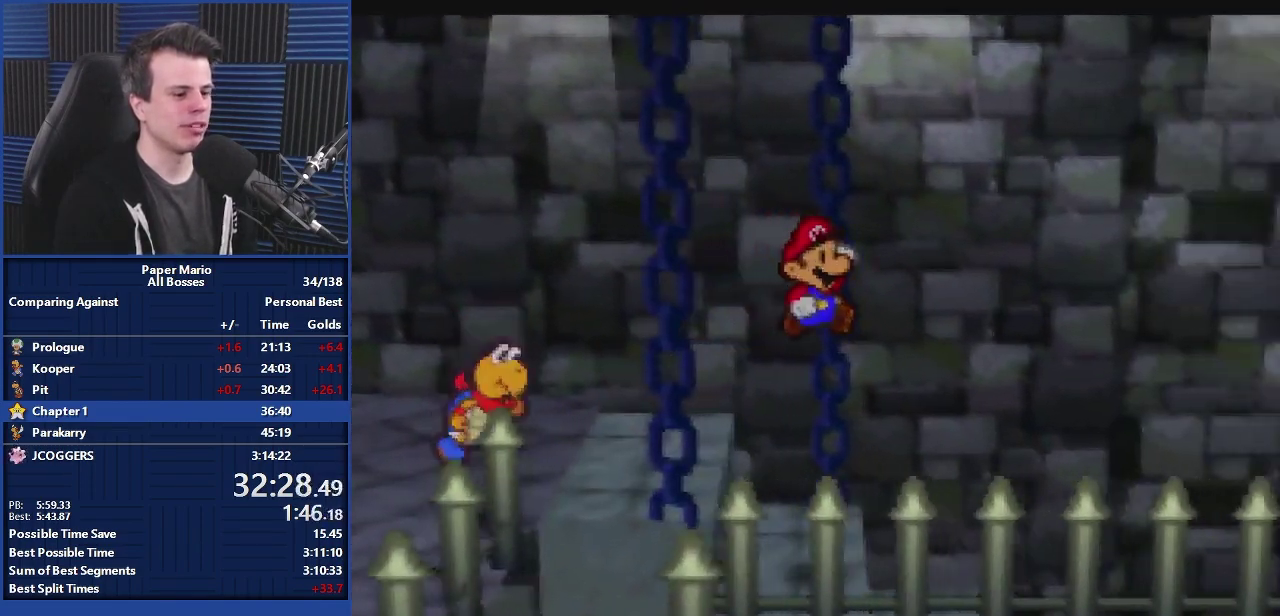
{"buttons": [], "left_stick": "right", "events": [[167, "B", "up"], [367, "B", "down"], [433, "B", "up"]]}
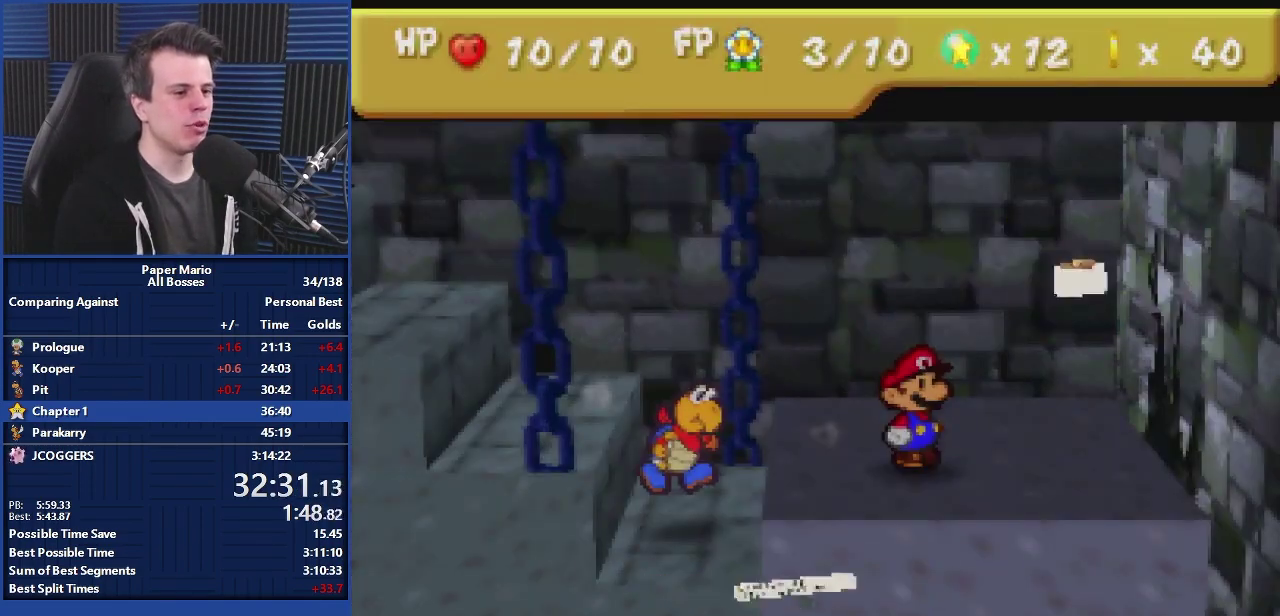
{"buttons": [], "left_stick": "right", "events": []}
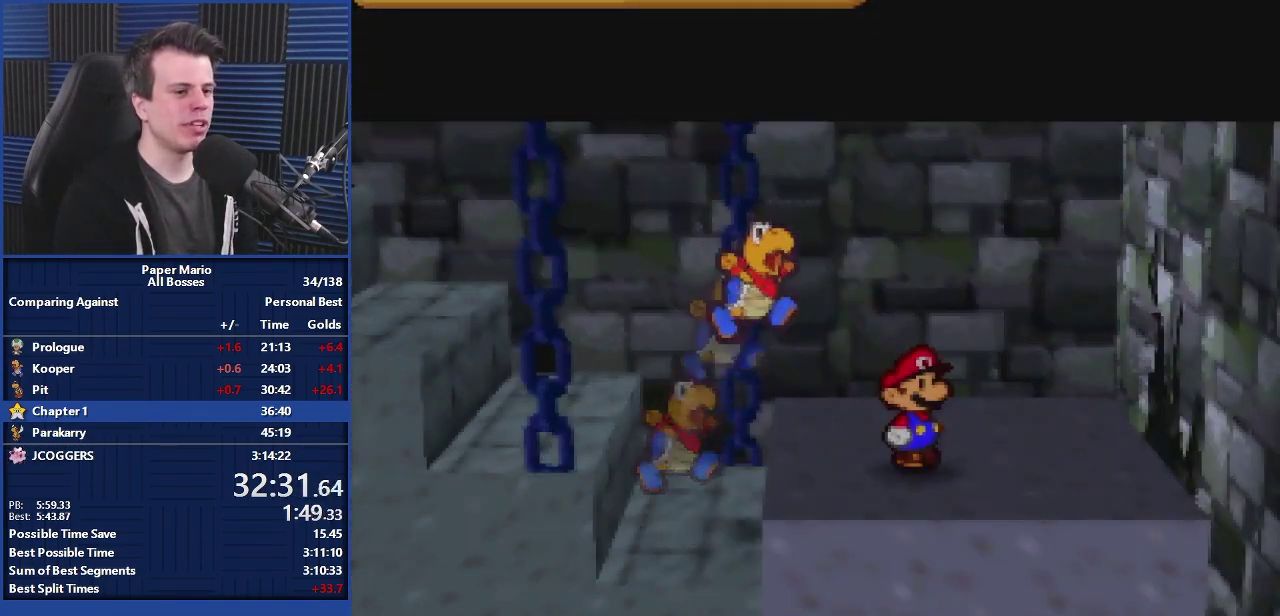
{"buttons": [], "left_stick": "right", "events": []}
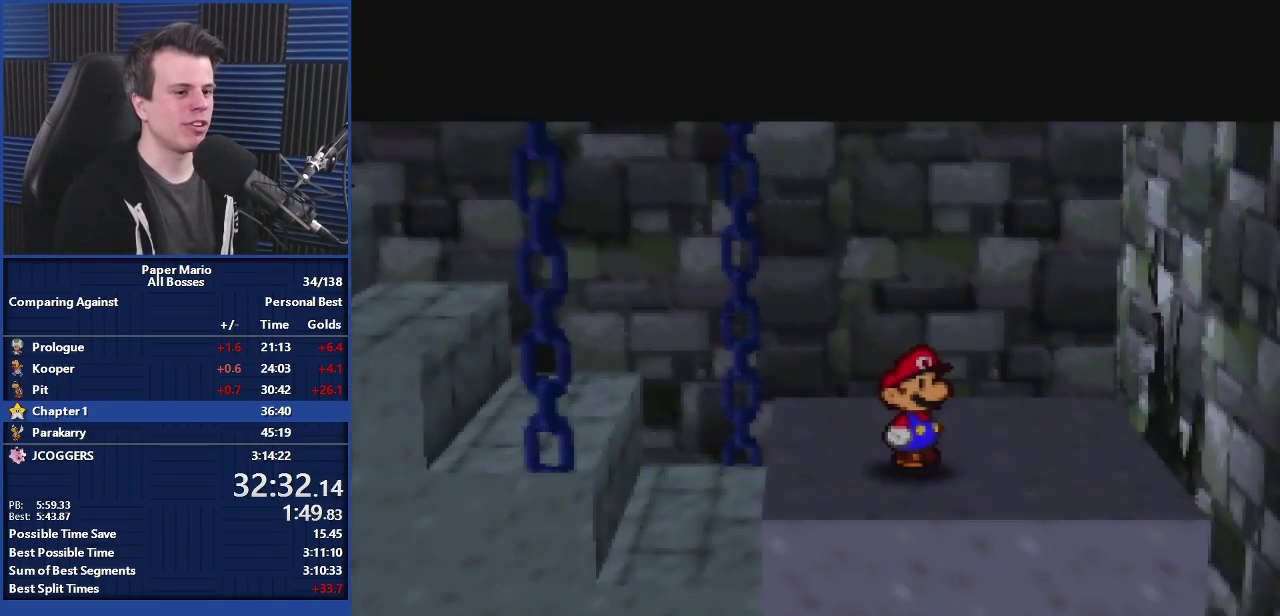
{"buttons": [], "left_stick": "right", "events": [[433, "C_DOWN", "down"], [500, "C_DOWN", "up"]]}
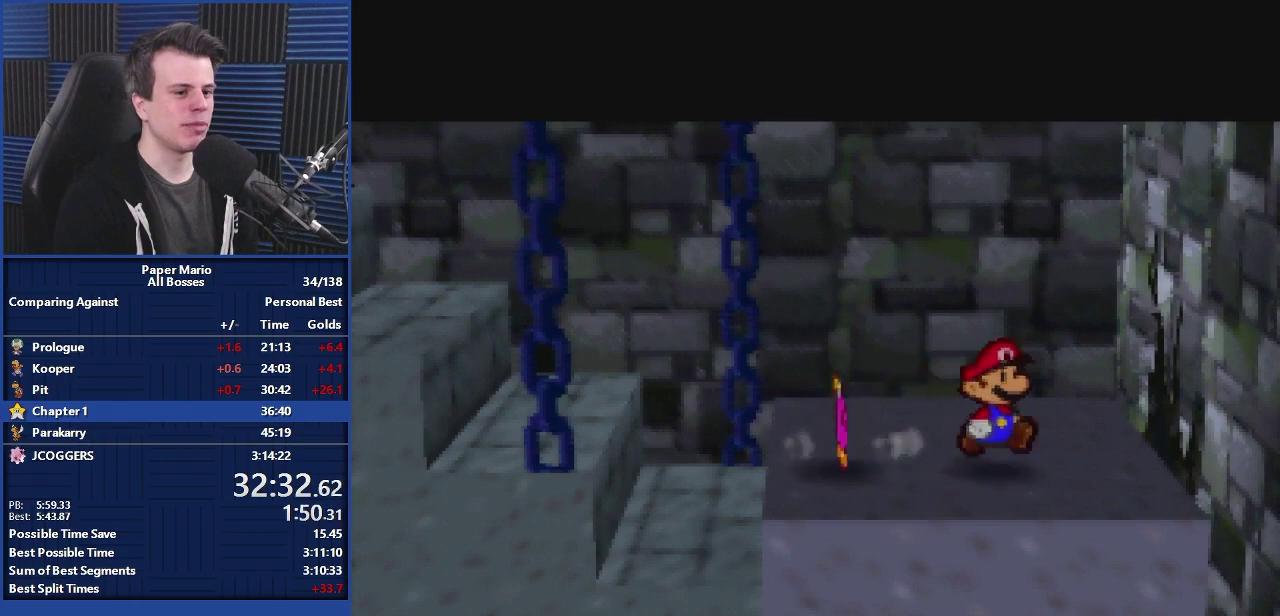
{"buttons": [], "left_stick": "up-right", "events": [[100, "C_DOWN", "down"], [200, "C_DOWN", "up"], [333, "C_DOWN", "down"], [400, "C_DOWN", "up"], [467, "left_stick", "up-right"]]}
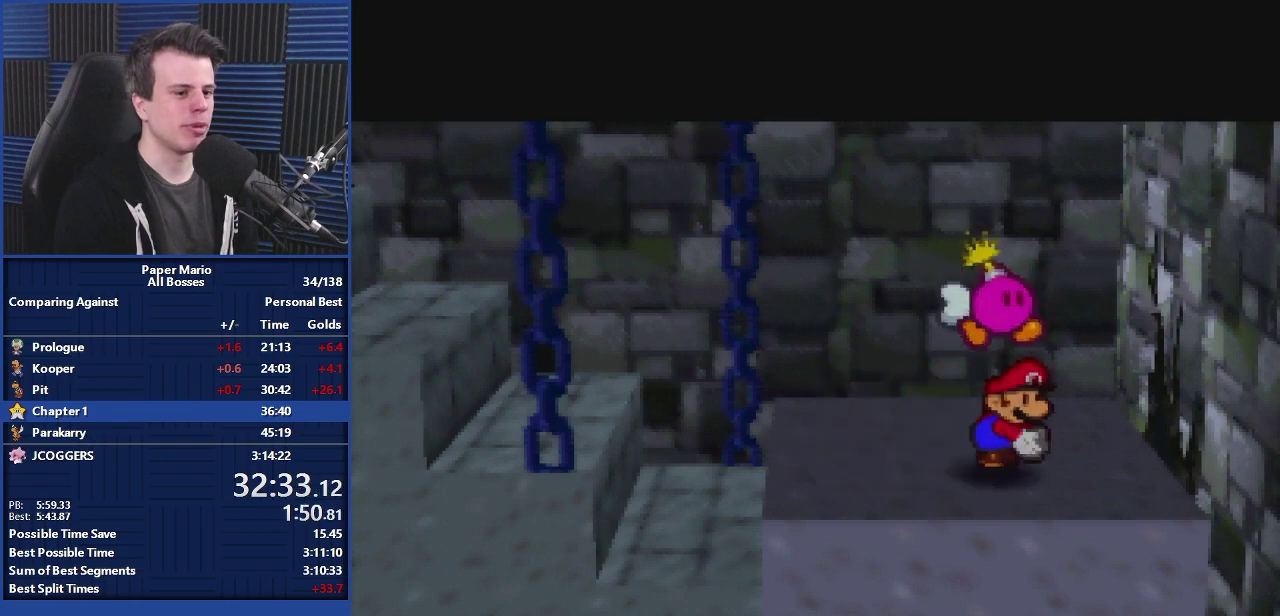
{"buttons": ["C_DOWN"], "left_stick": "right", "events": [[167, "C_DOWN", "down"], [267, "C_DOWN", "up"], [300, "left_stick", "right"], [333, "C_DOWN", "down"], [433, "C_DOWN", "up"], [500, "C_DOWN", "down"]]}
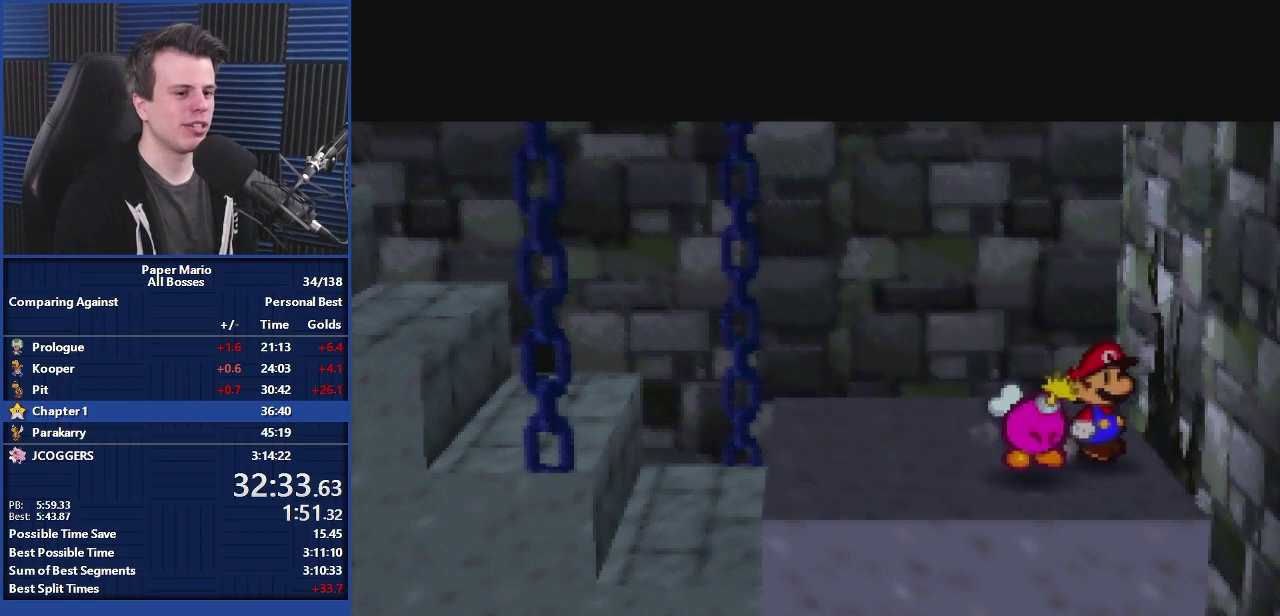
{"buttons": ["C_DOWN"], "left_stick": "right", "events": [[100, "C_DOWN", "up"], [200, "C_DOWN", "down"], [267, "C_DOWN", "up"], [367, "C_DOWN", "down"], [433, "C_DOWN", "up"], [500, "C_DOWN", "down"]]}
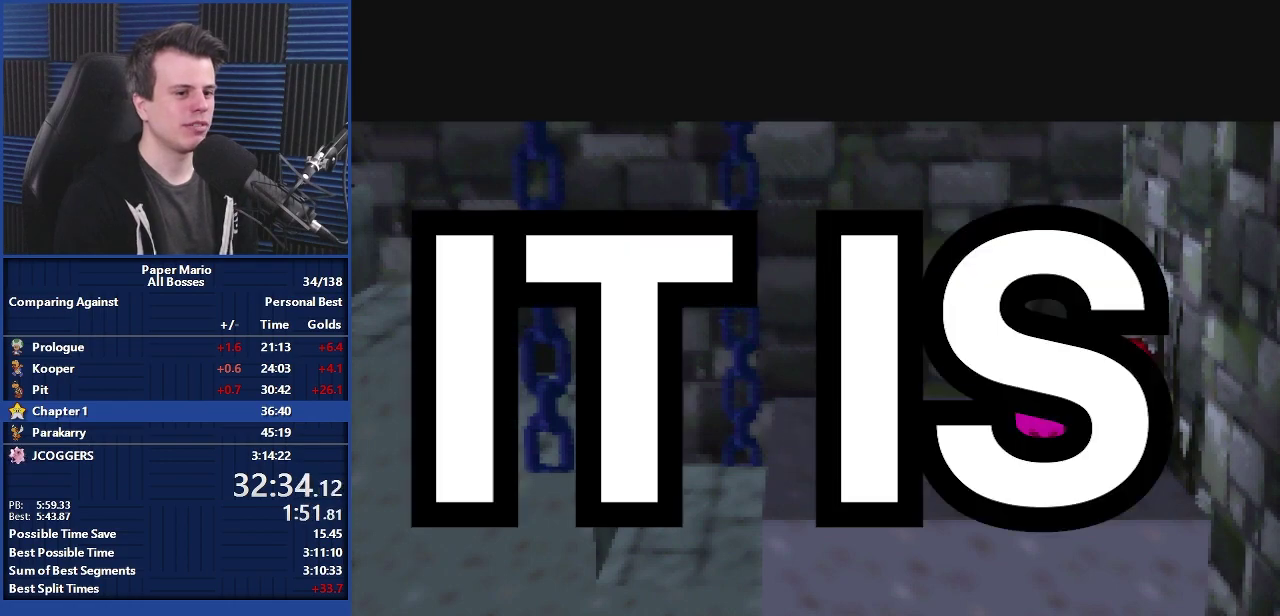
{"buttons": ["Z"], "left_stick": "right", "events": [[67, "C_DOWN", "up"], [167, "C_DOWN", "down"], [233, "C_DOWN", "up"], [300, "Z", "down"], [400, "Z", "up"], [500, "Z", "down"]]}
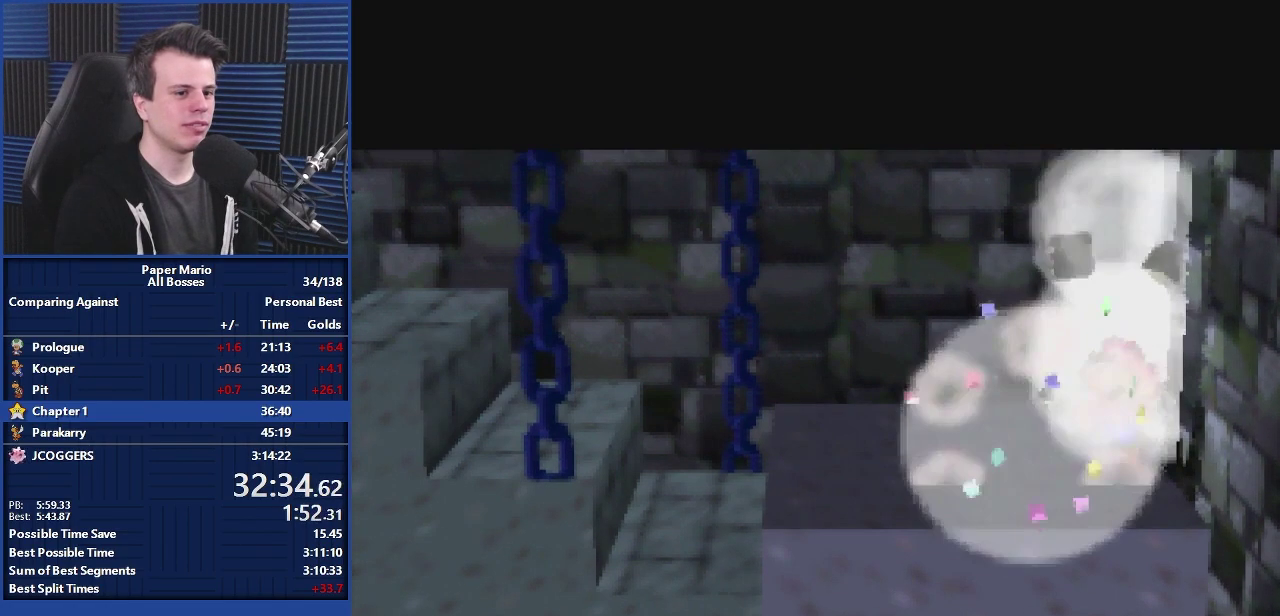
{"buttons": [], "left_stick": "right", "events": [[100, "Z", "up"], [200, "Z", "down"], [300, "Z", "up"], [400, "Z", "down"], [467, "Z", "up"]]}
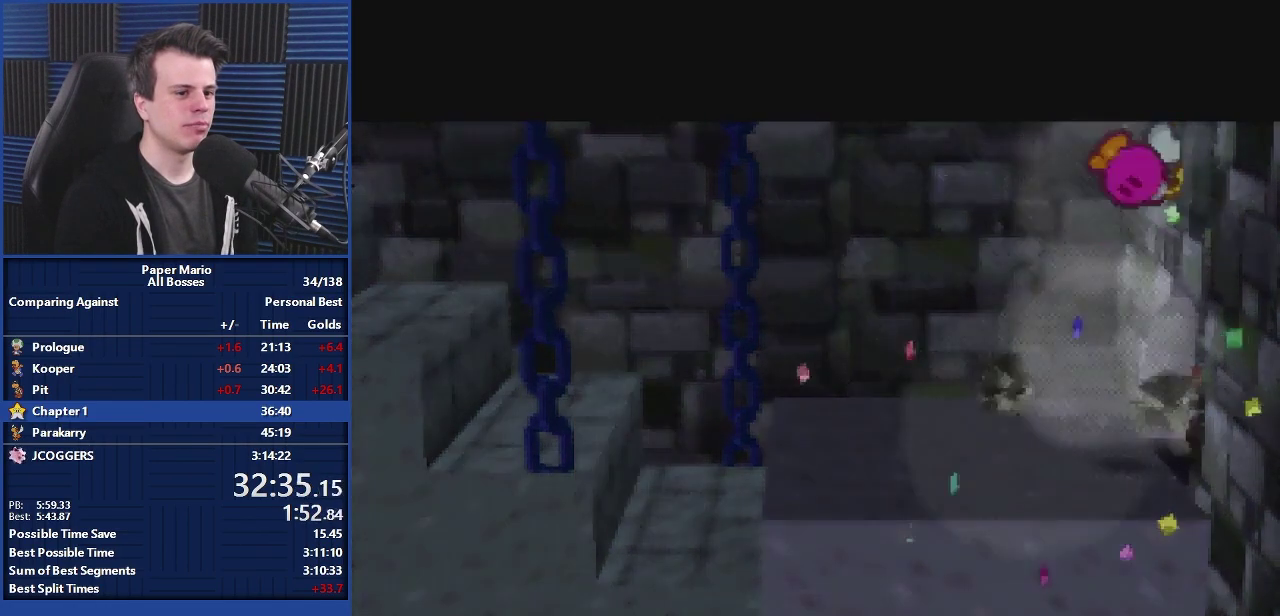
{"buttons": ["A"], "left_stick": "right", "events": [[67, "A", "down"], [67, "left_stick", "center"], [200, "left_stick", "right"]]}
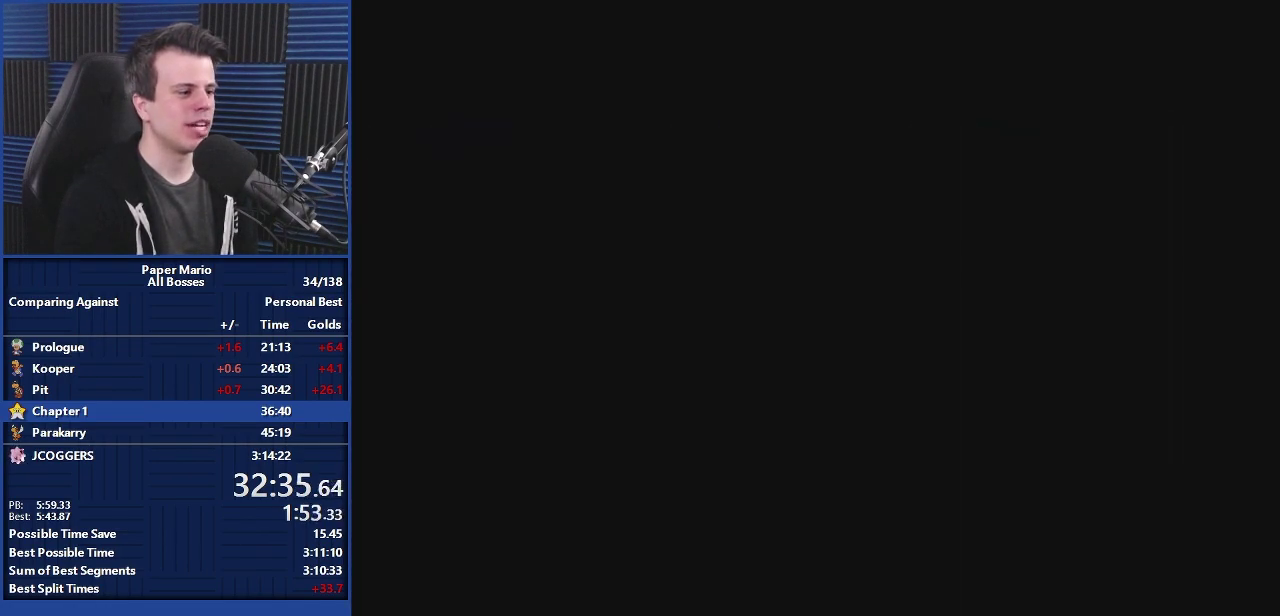
{"buttons": [], "left_stick": "down-right", "events": [[200, "left_stick", "down-right"], [367, "Z", "down"], [400, "left_stick", "right"], [433, "A", "up"], [500, "Z", "up"], [500, "left_stick", "down-right"]]}
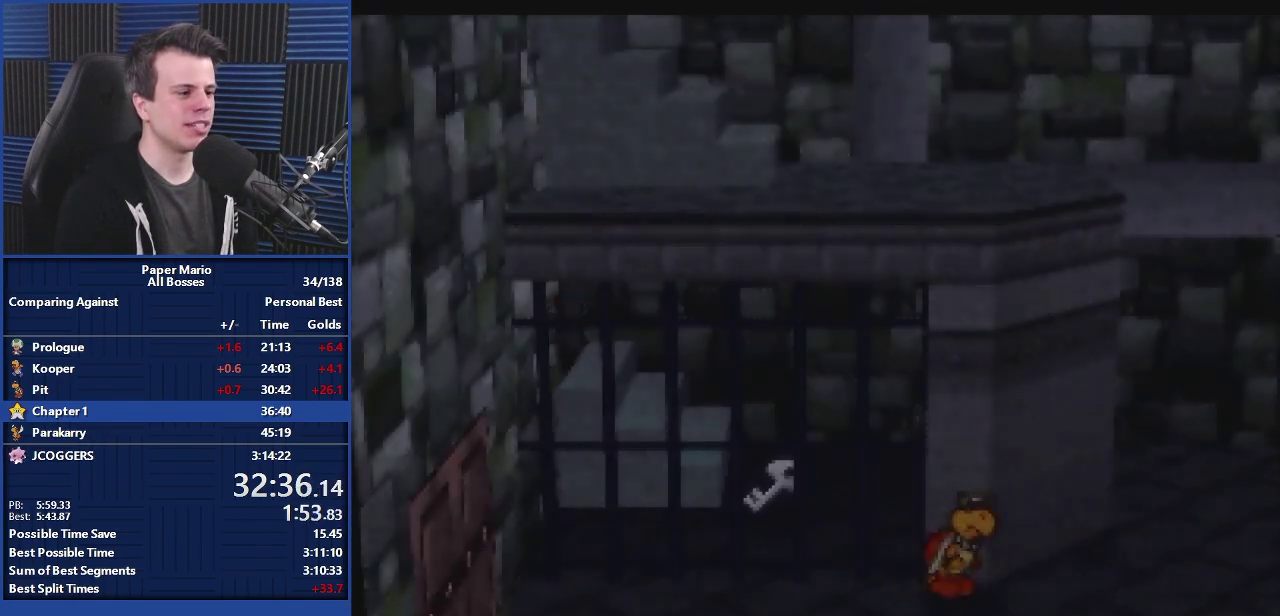
{"buttons": ["Z"], "left_stick": "down-right", "events": [[67, "Z", "down"], [100, "left_stick", "right"], [200, "Z", "up"], [200, "left_stick", "down-right"], [267, "Z", "down"], [300, "left_stick", "right"], [367, "Z", "up"], [400, "left_stick", "down-right"], [500, "Z", "down"]]}